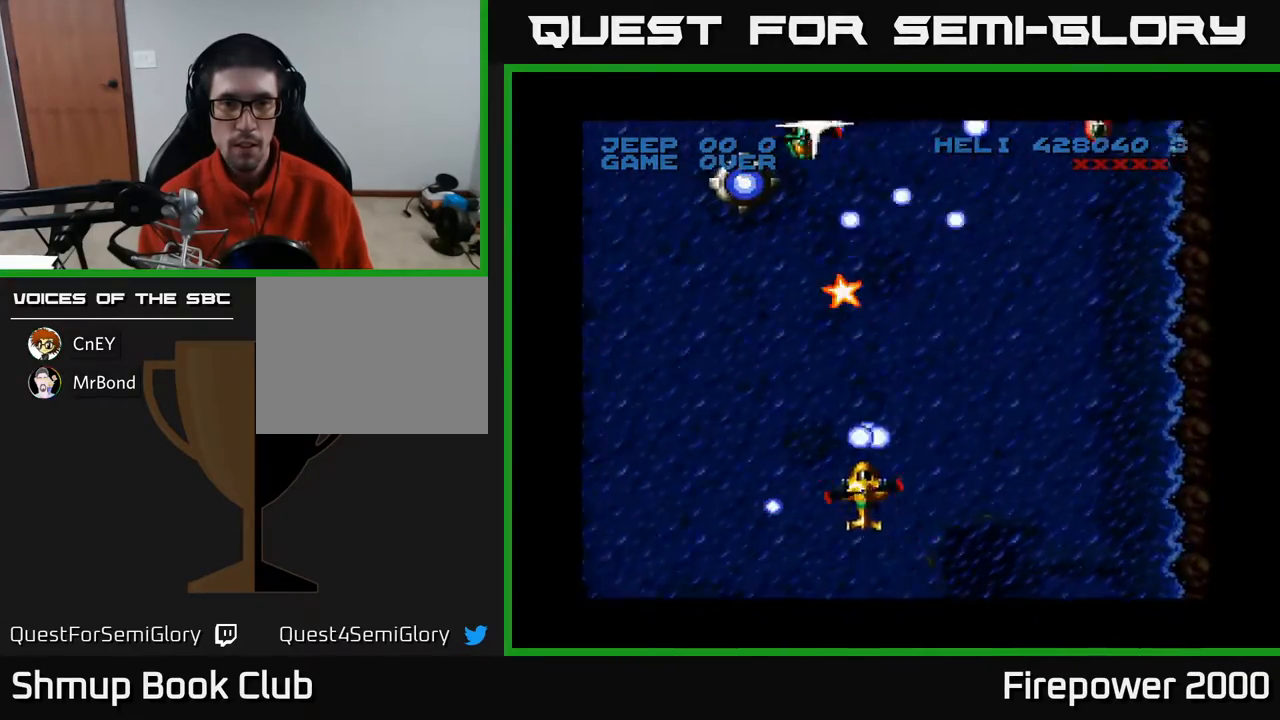
Gameplay with a controller (Xbox layout); each line is a JSON object with the inputs held at the frame after it. "events" lists button and stick changes between this image and that frame as [ms after this image, input, new state], when the widget could be followed in between. Not read: left_stick right_stick.
{"buttons": ["A", "DPAD_UP", "DPAD_RIGHT"], "events": [[317, "DPAD_LEFT", "up"], [367, "DPAD_RIGHT", "down"]]}
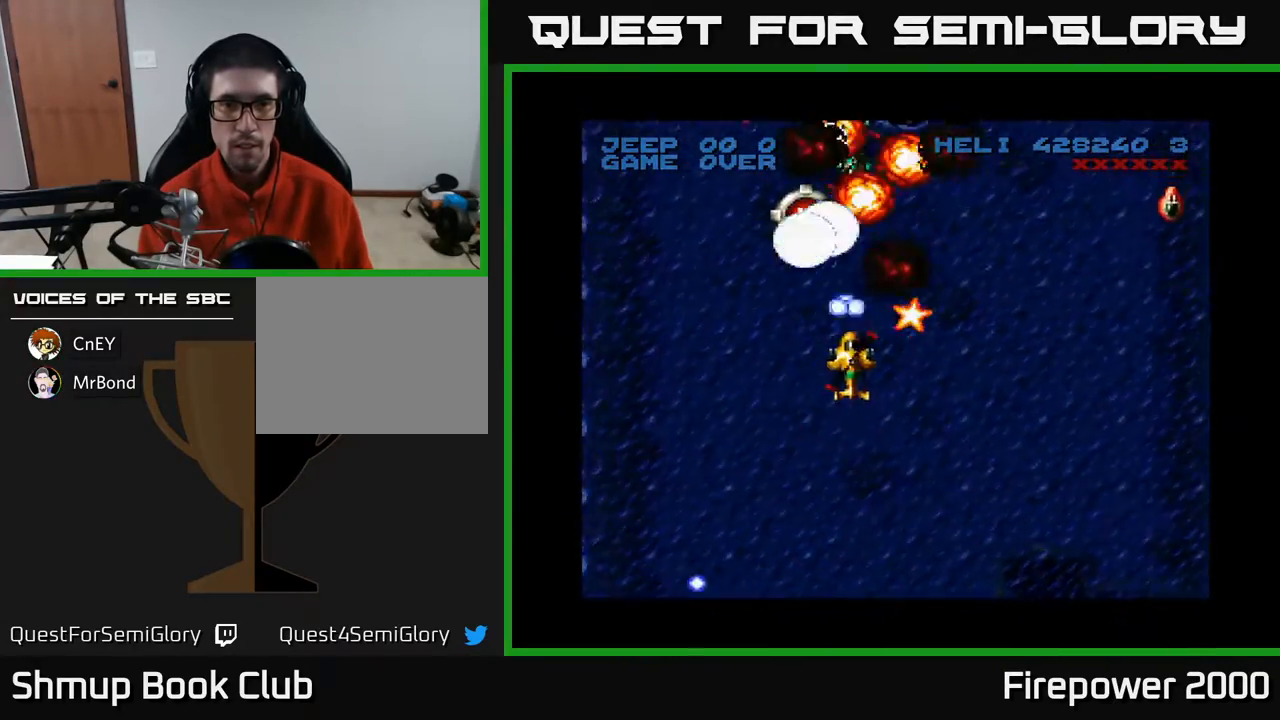
{"buttons": ["A", "DPAD_UP", "DPAD_RIGHT"], "events": [[83, "DPAD_UP", "up"], [117, "DPAD_RIGHT", "up"], [150, "DPAD_LEFT", "down"], [317, "DPAD_UP", "down"], [483, "DPAD_LEFT", "up"], [500, "DPAD_RIGHT", "down"]]}
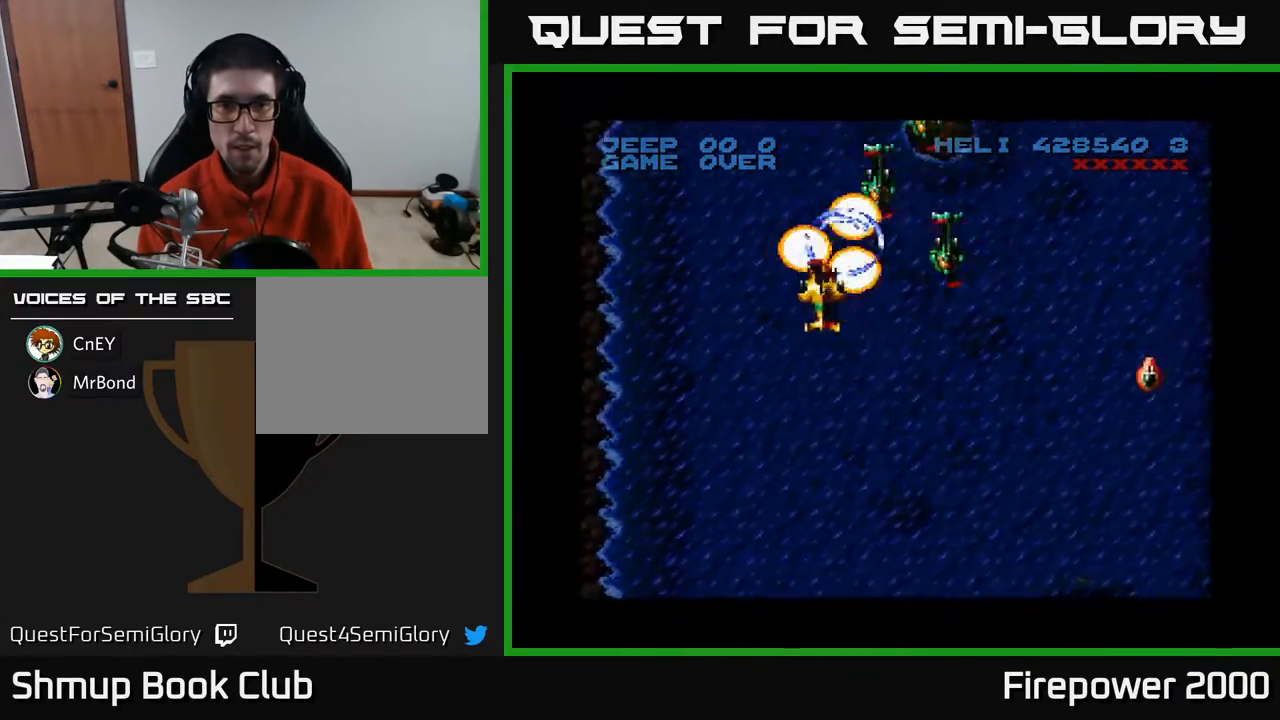
{"buttons": ["A", "DPAD_DOWN", "DPAD_RIGHT"], "events": [[117, "DPAD_RIGHT", "up"], [167, "A", "up"], [233, "DPAD_RIGHT", "down"], [250, "DPAD_UP", "up"], [317, "A", "down"], [350, "DPAD_DOWN", "down"]]}
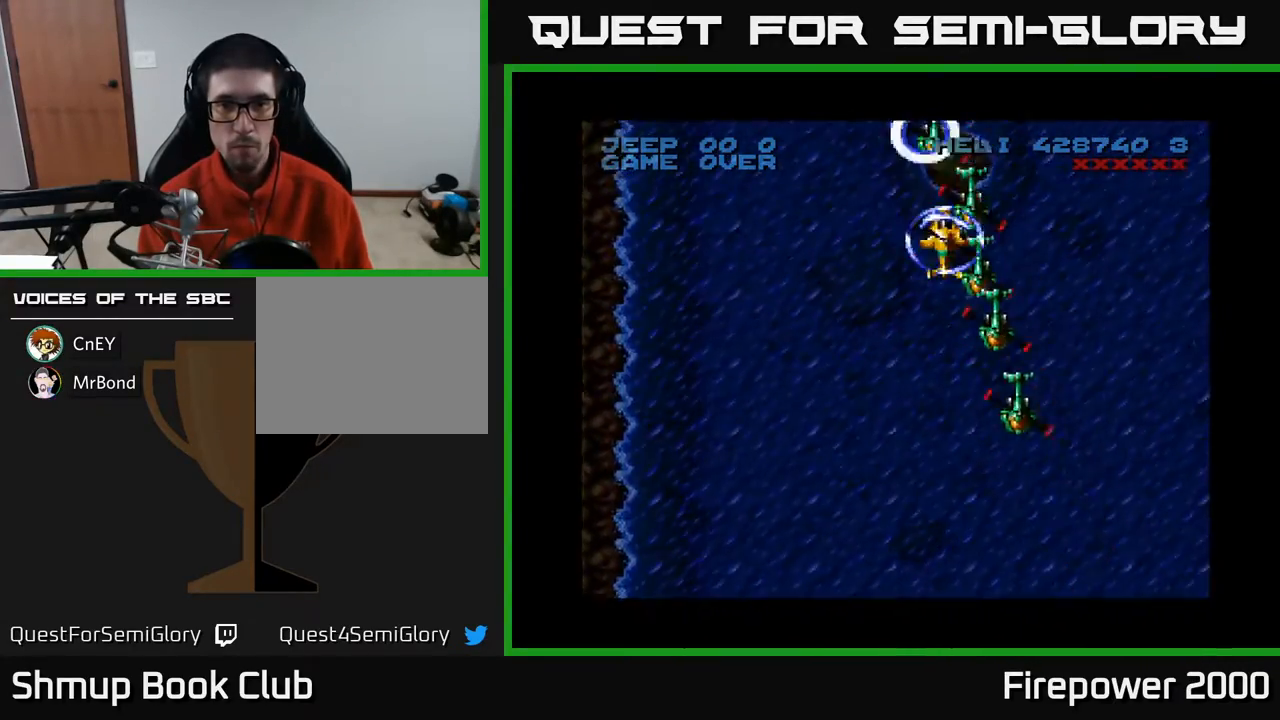
{"buttons": ["A", "DPAD_DOWN"], "events": [[117, "DPAD_RIGHT", "up"]]}
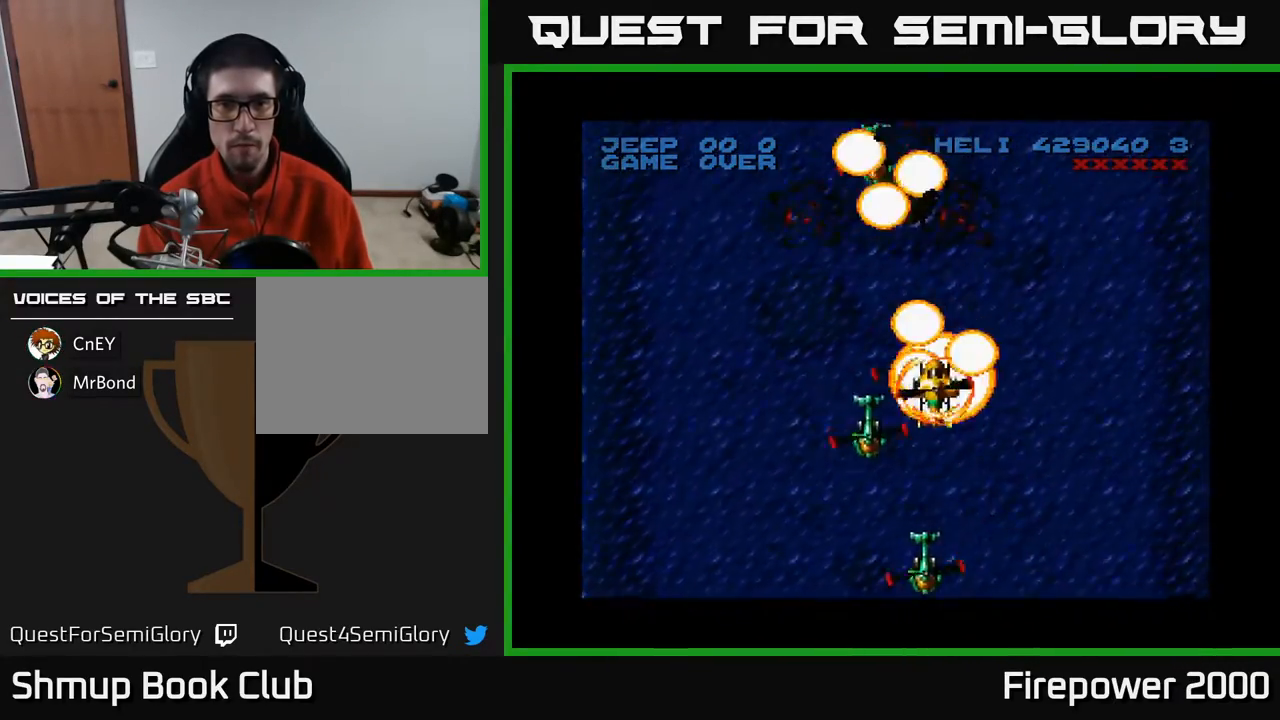
{"buttons": ["A", "DPAD_DOWN"], "events": [[50, "DPAD_LEFT", "down"], [150, "DPAD_LEFT", "up"]]}
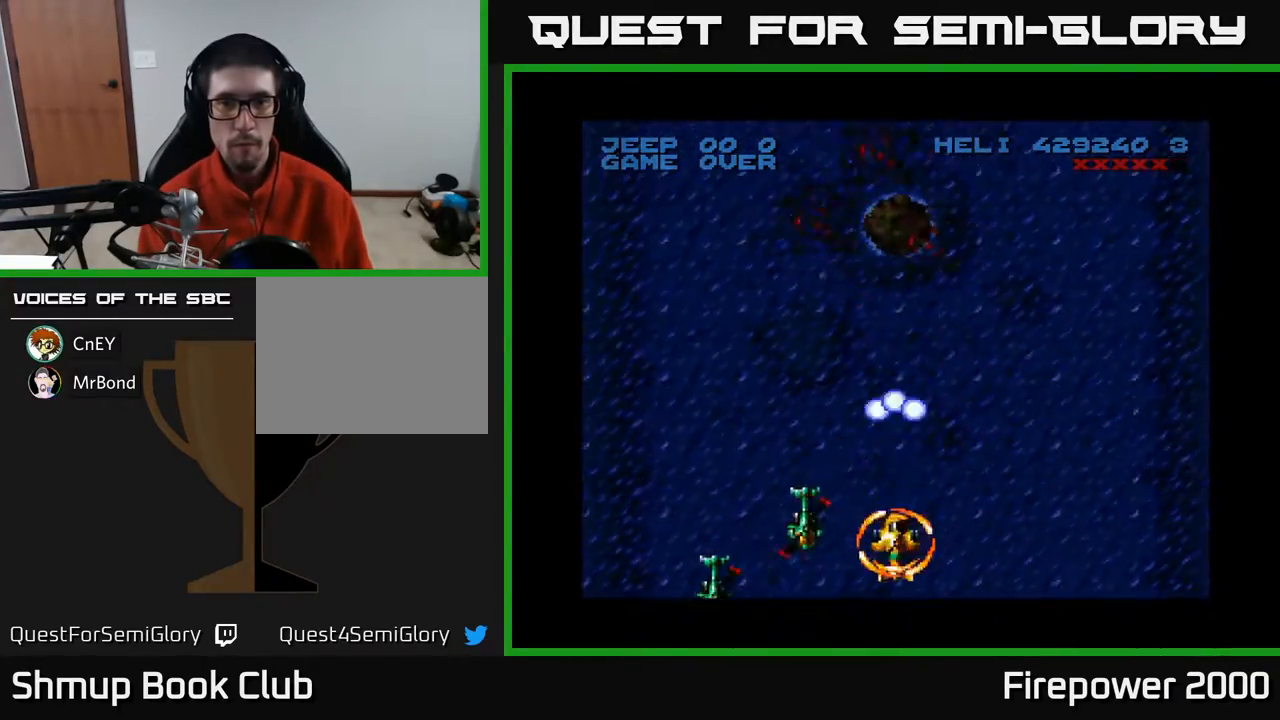
{"buttons": ["A", "DPAD_UP"], "events": [[17, "DPAD_LEFT", "down"], [33, "DPAD_DOWN", "up"], [100, "DPAD_LEFT", "up"], [100, "DPAD_UP", "down"]]}
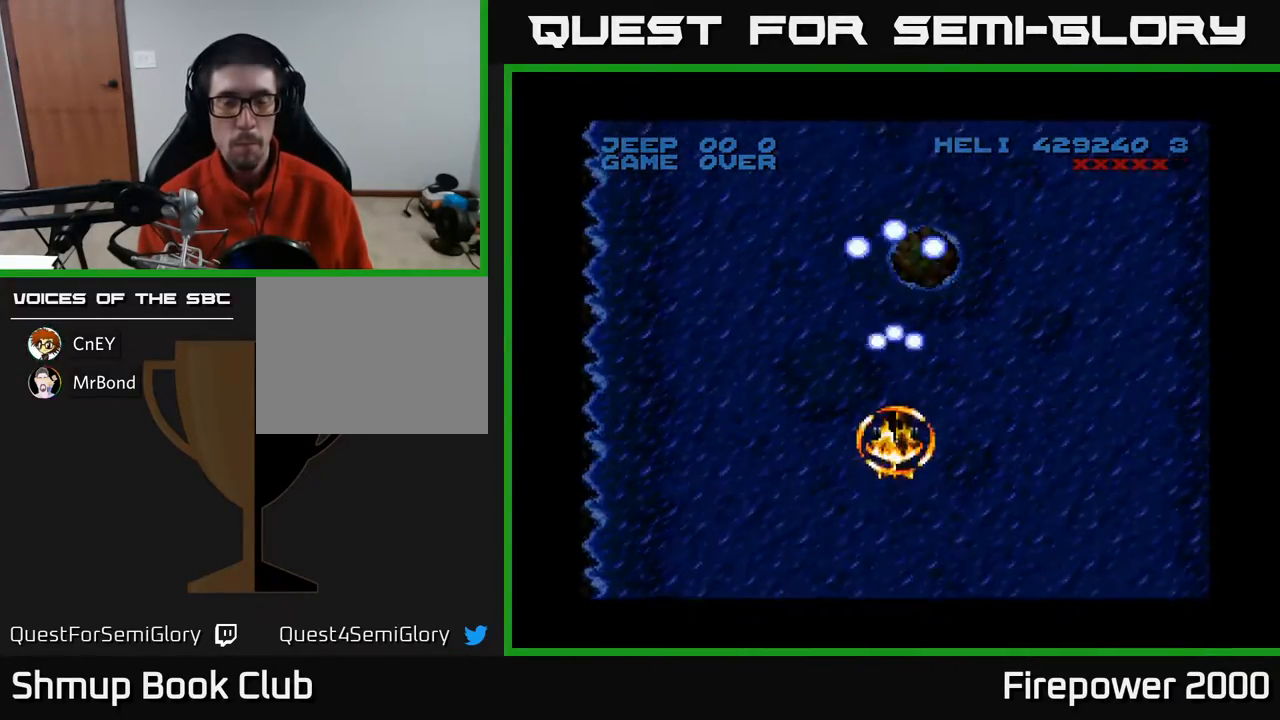
{"buttons": ["A"], "events": [[83, "DPAD_UP", "up"]]}
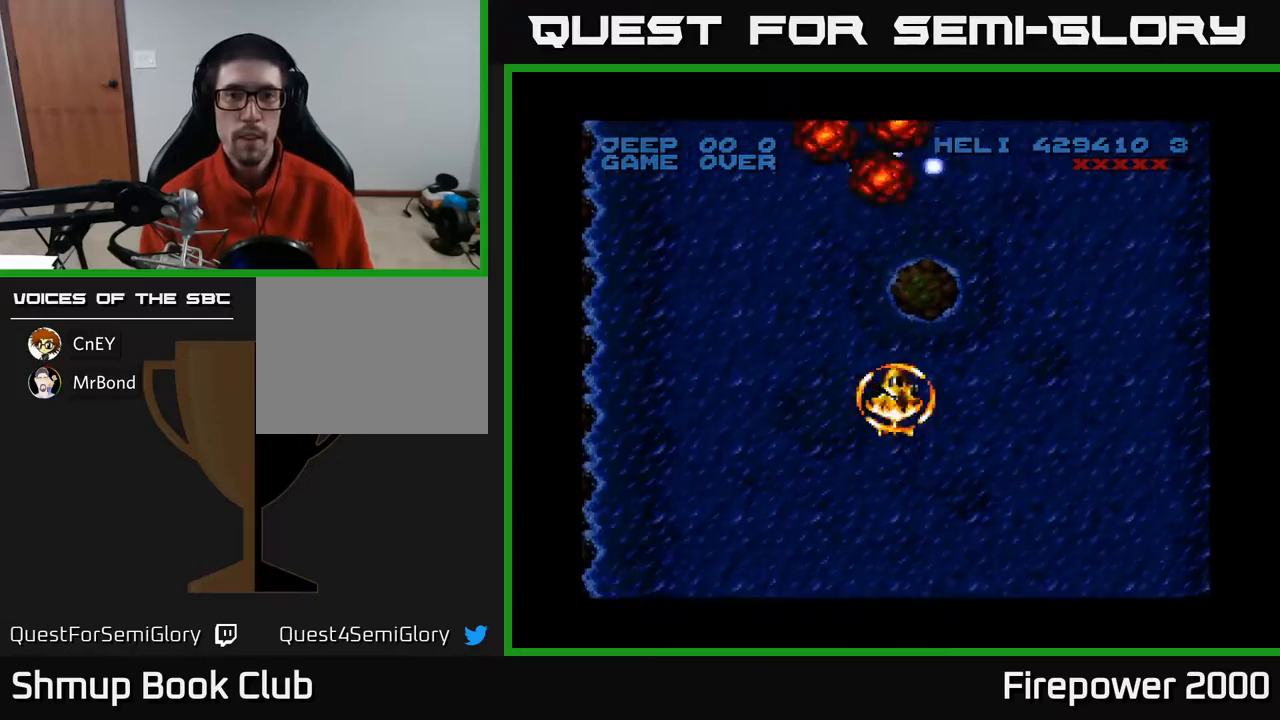
{"buttons": ["A", "DPAD_DOWN"], "events": [[67, "DPAD_DOWN", "down"]]}
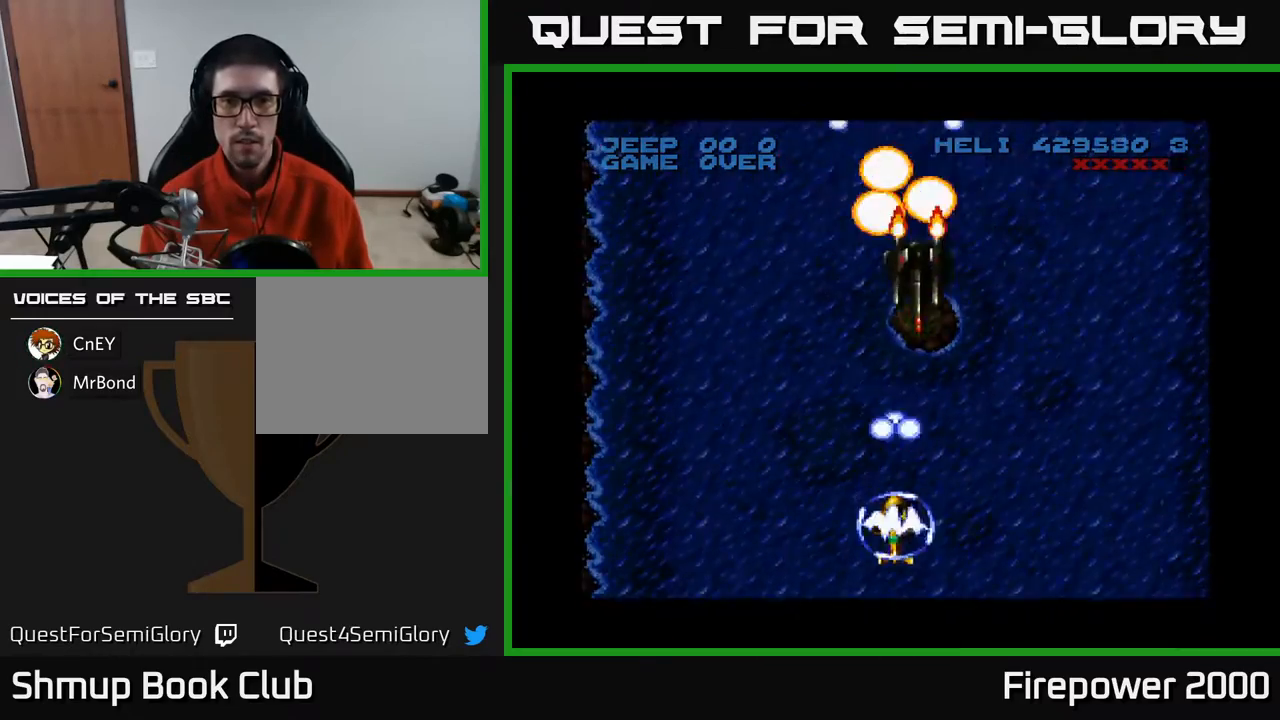
{"buttons": ["A"], "events": [[117, "DPAD_RIGHT", "down"], [283, "DPAD_RIGHT", "up"], [367, "DPAD_DOWN", "up"]]}
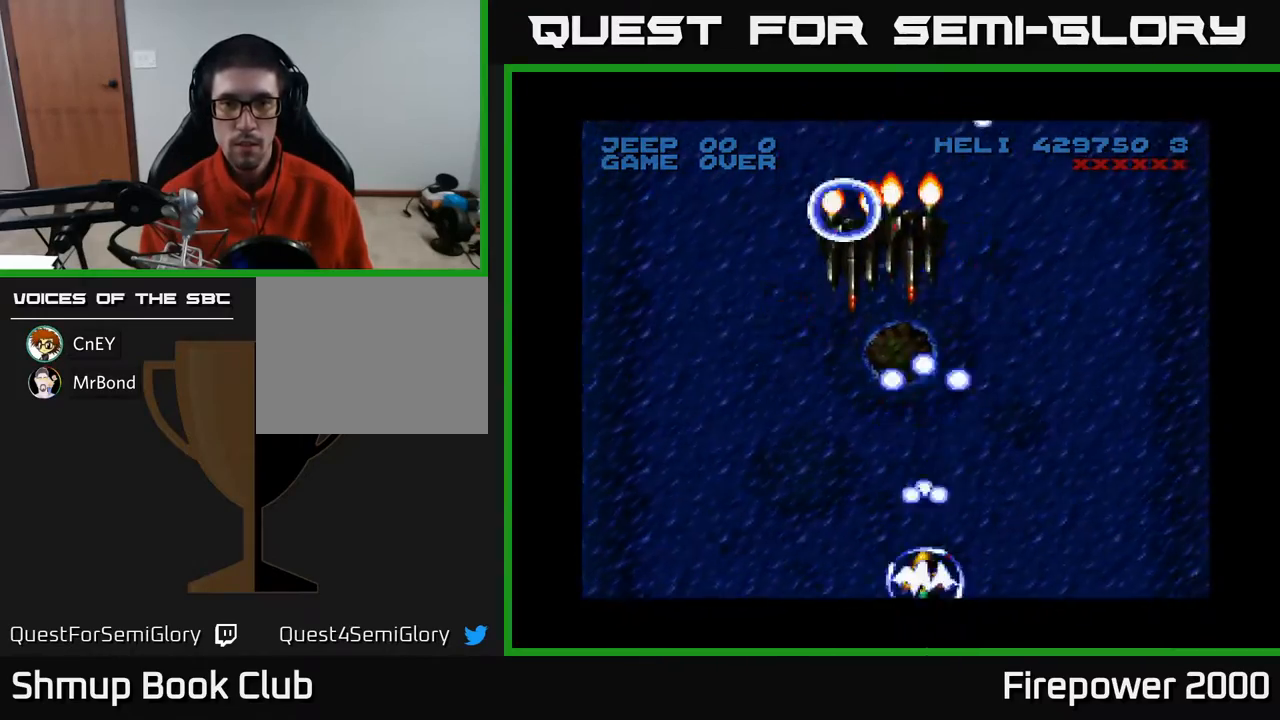
{"buttons": ["A"], "events": [[17, "DPAD_LEFT", "down"], [183, "DPAD_LEFT", "up"]]}
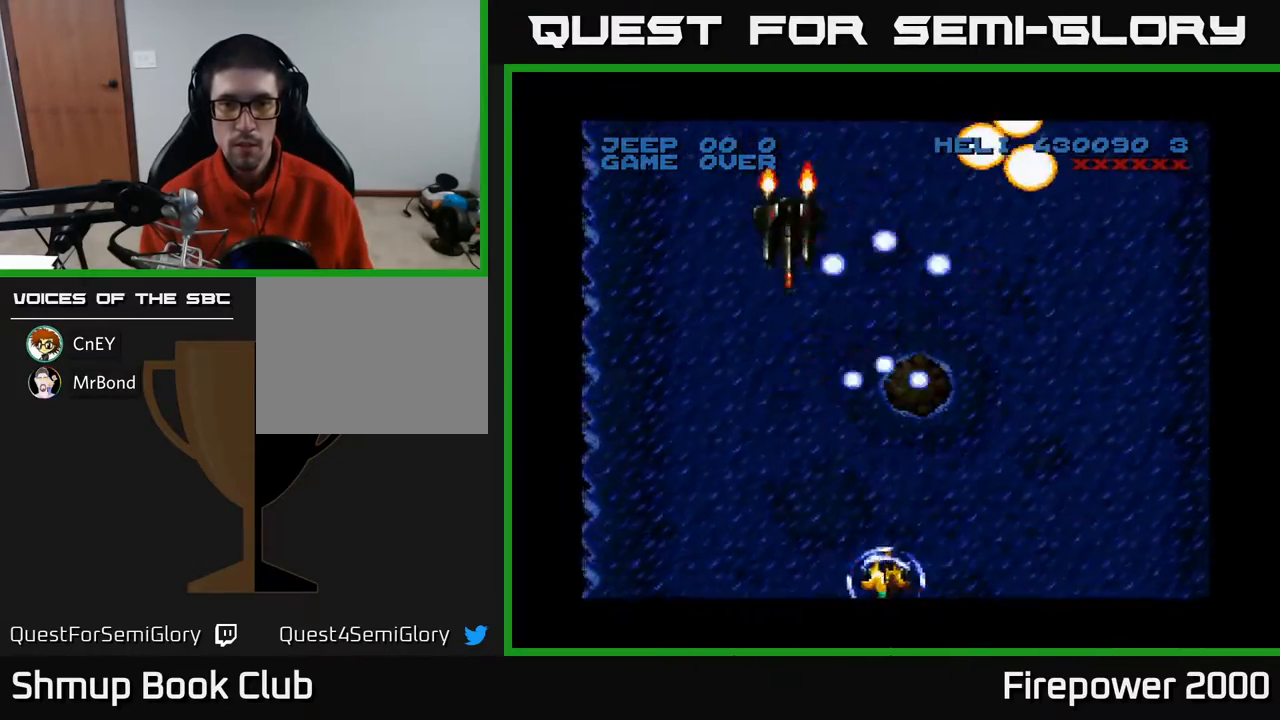
{"buttons": ["A"], "events": [[217, "DPAD_LEFT", "down"], [367, "DPAD_DOWN", "down"], [367, "DPAD_LEFT", "up"], [400, "DPAD_RIGHT", "down"], [417, "DPAD_DOWN", "up"], [483, "DPAD_RIGHT", "up"]]}
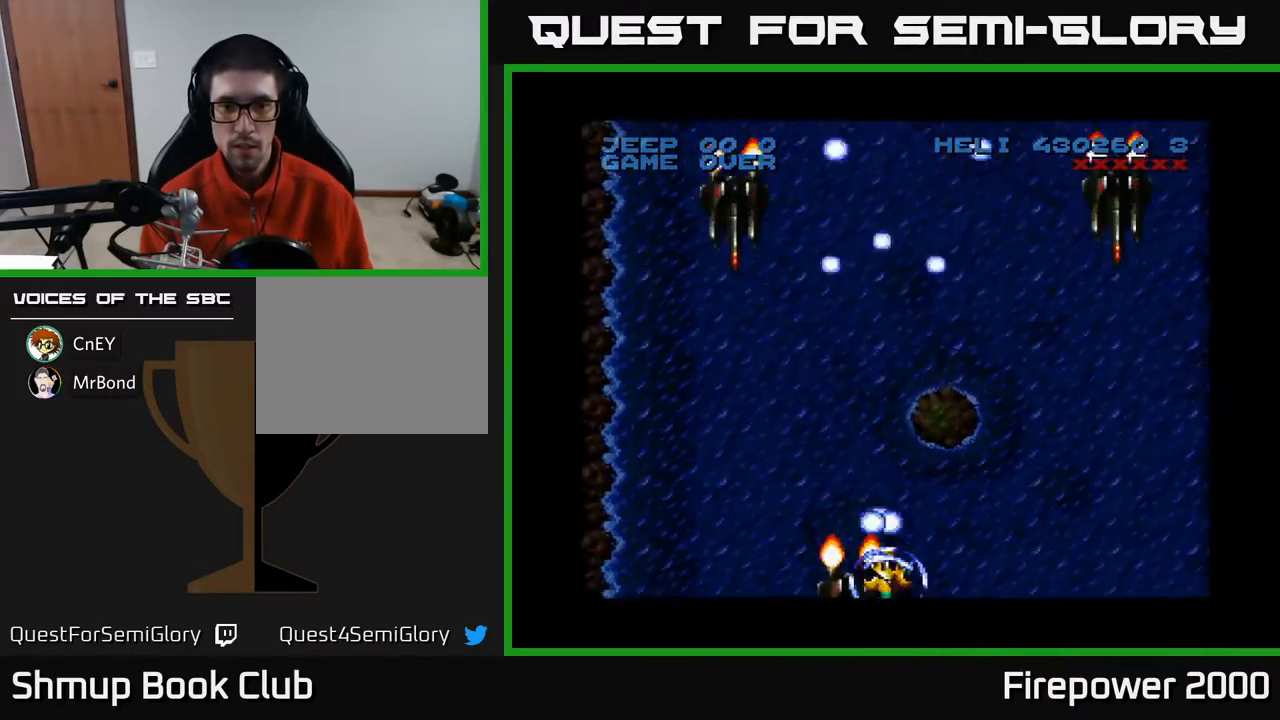
{"buttons": ["A", "DPAD_RIGHT"], "events": [[50, "DPAD_LEFT", "down"], [417, "DPAD_LEFT", "up"], [483, "DPAD_RIGHT", "down"]]}
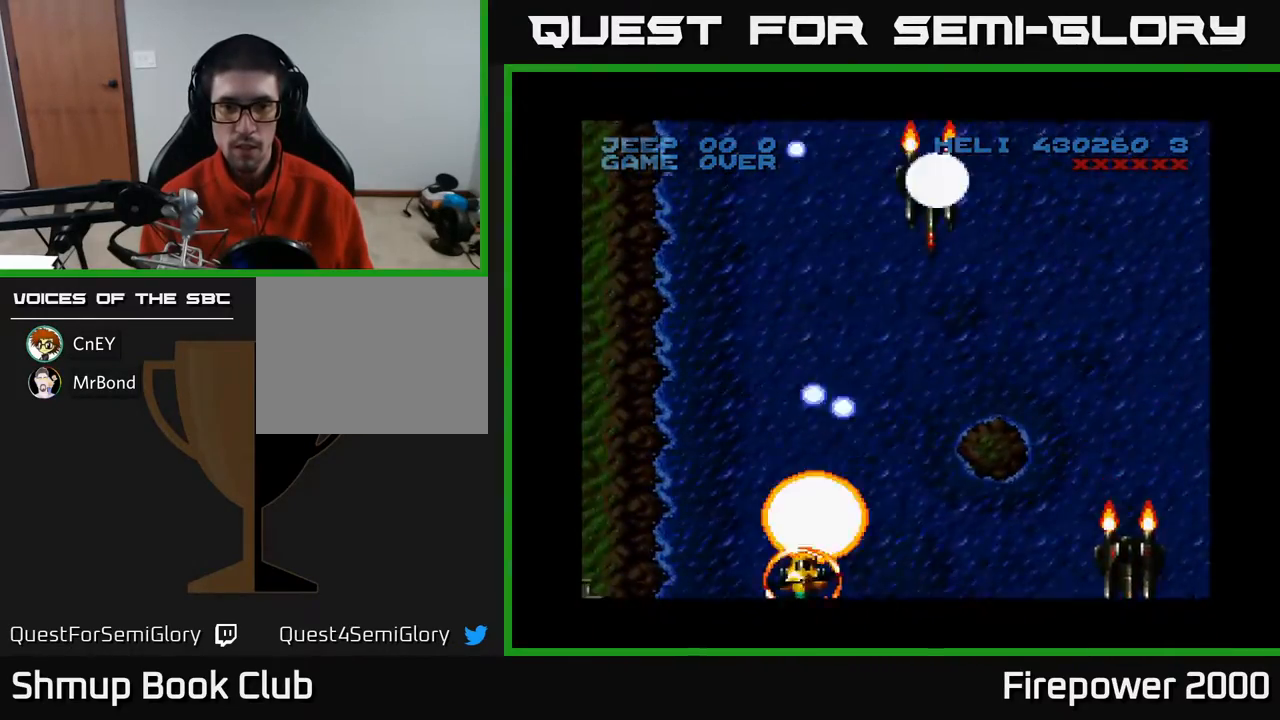
{"buttons": ["A", "DPAD_UP", "DPAD_LEFT"], "events": [[350, "DPAD_RIGHT", "up"], [350, "DPAD_UP", "down"], [400, "DPAD_LEFT", "down"]]}
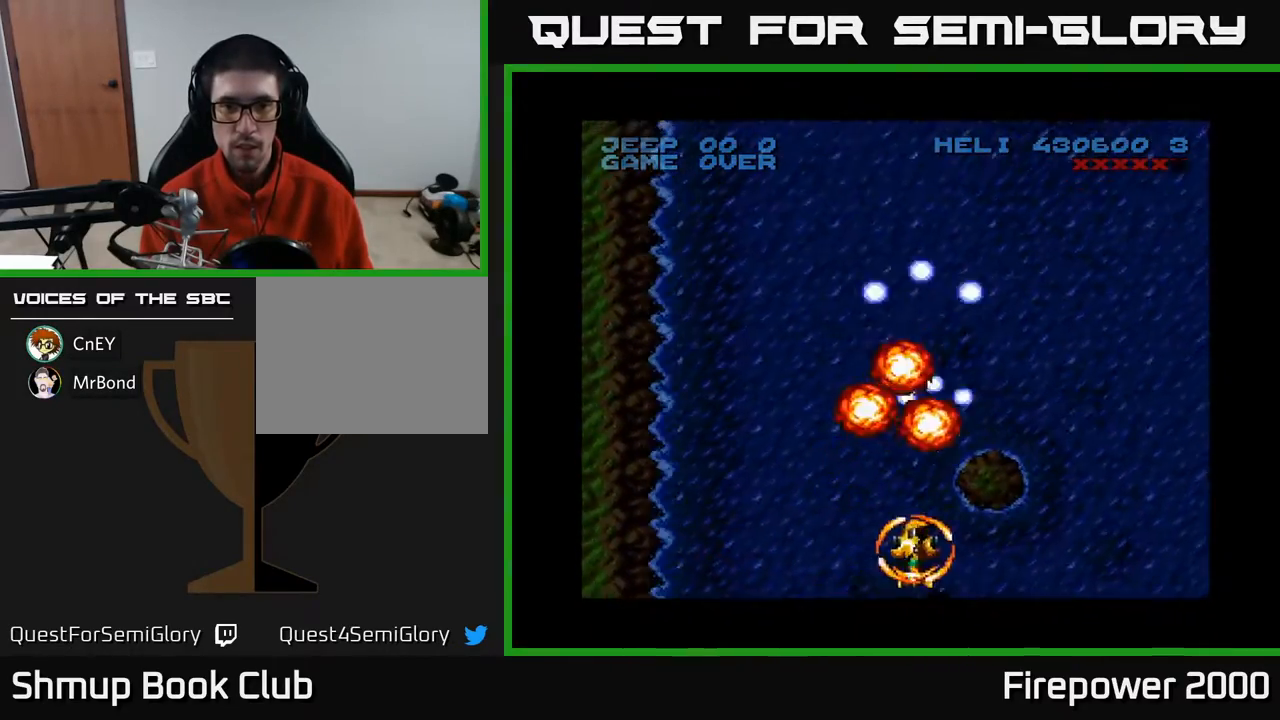
{"buttons": ["A", "DPAD_RIGHT"], "events": [[17, "DPAD_LEFT", "up"], [17, "DPAD_UP", "up"], [50, "DPAD_RIGHT", "down"]]}
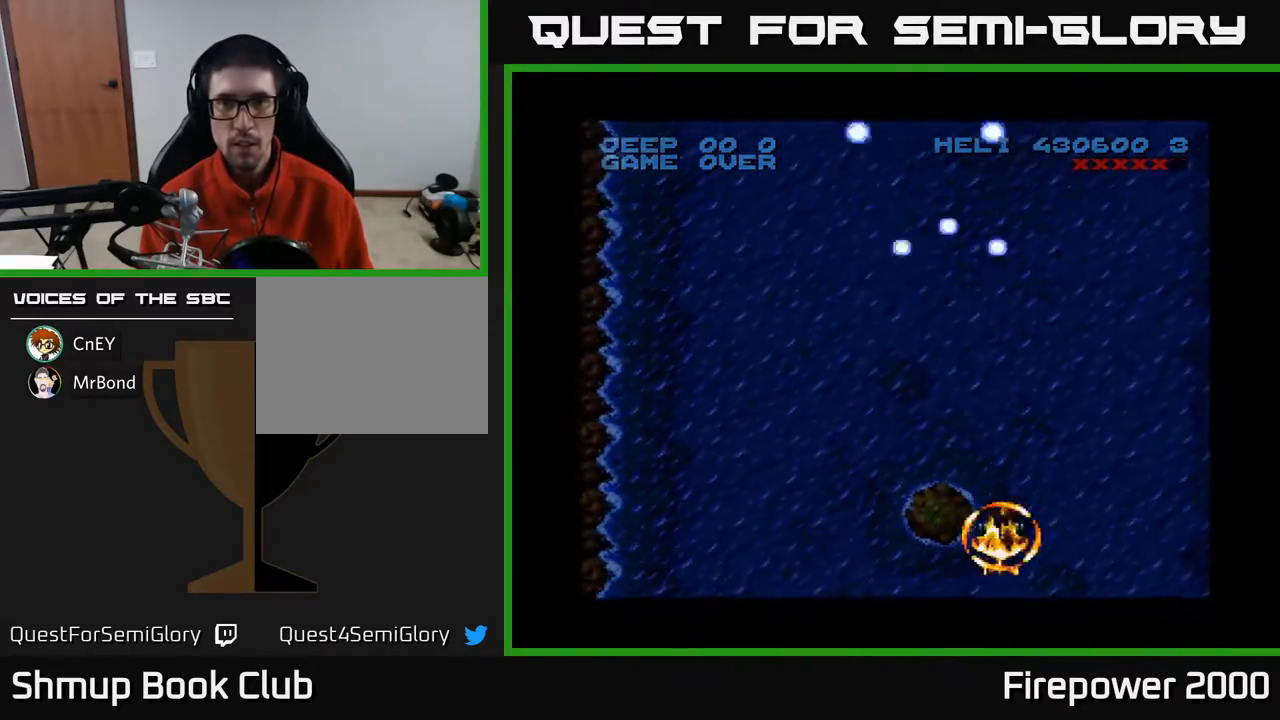
{"buttons": ["A", "DPAD_LEFT"], "events": [[233, "DPAD_RIGHT", "up"], [367, "DPAD_LEFT", "down"]]}
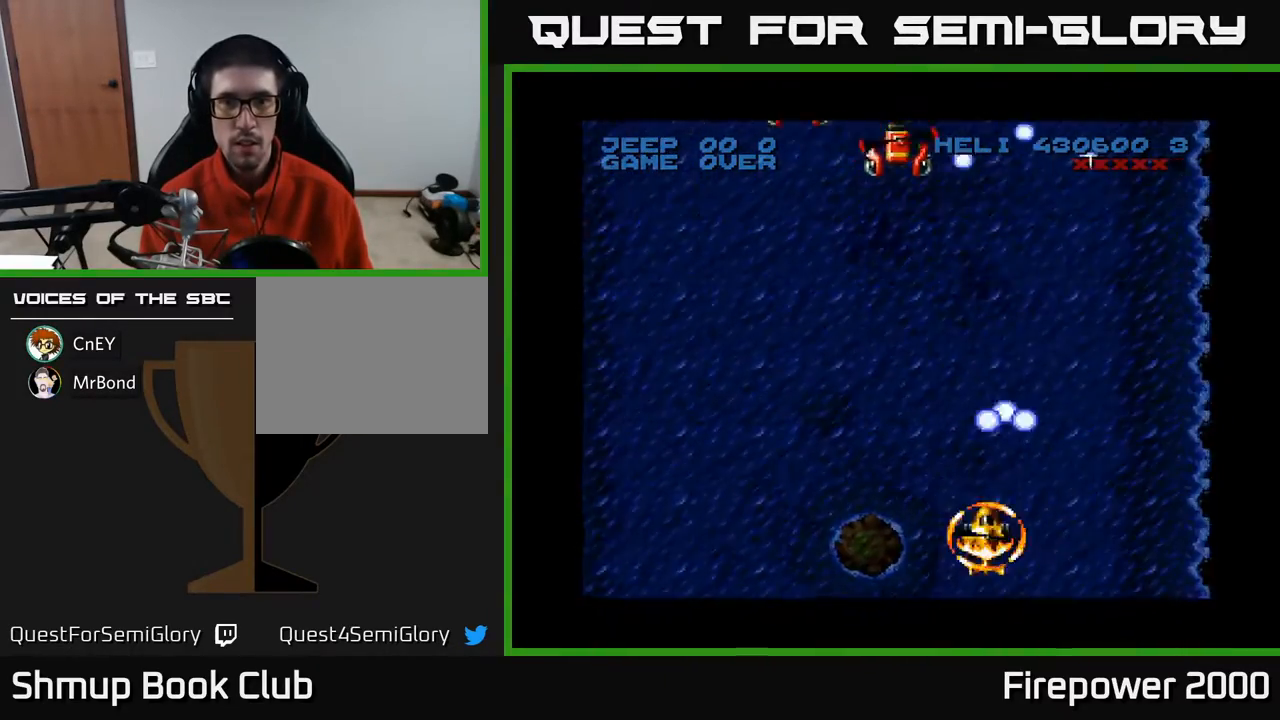
{"buttons": ["A", "DPAD_UP", "DPAD_RIGHT"], "events": [[167, "DPAD_LEFT", "up"], [167, "DPAD_UP", "down"], [183, "DPAD_RIGHT", "down"], [367, "DPAD_RIGHT", "up"], [500, "DPAD_RIGHT", "down"]]}
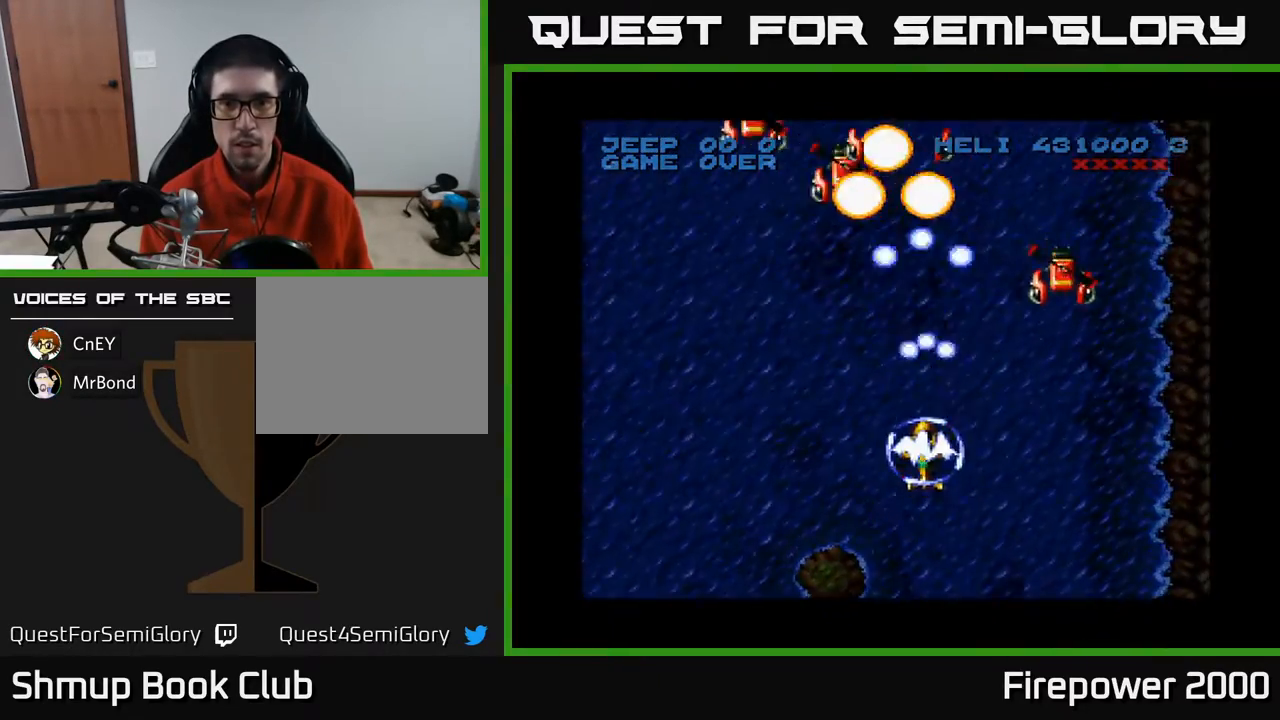
{"buttons": ["A", "DPAD_LEFT"], "events": [[150, "DPAD_UP", "up"], [233, "DPAD_DOWN", "down"], [333, "DPAD_RIGHT", "up"], [383, "DPAD_LEFT", "down"], [433, "DPAD_DOWN", "up"]]}
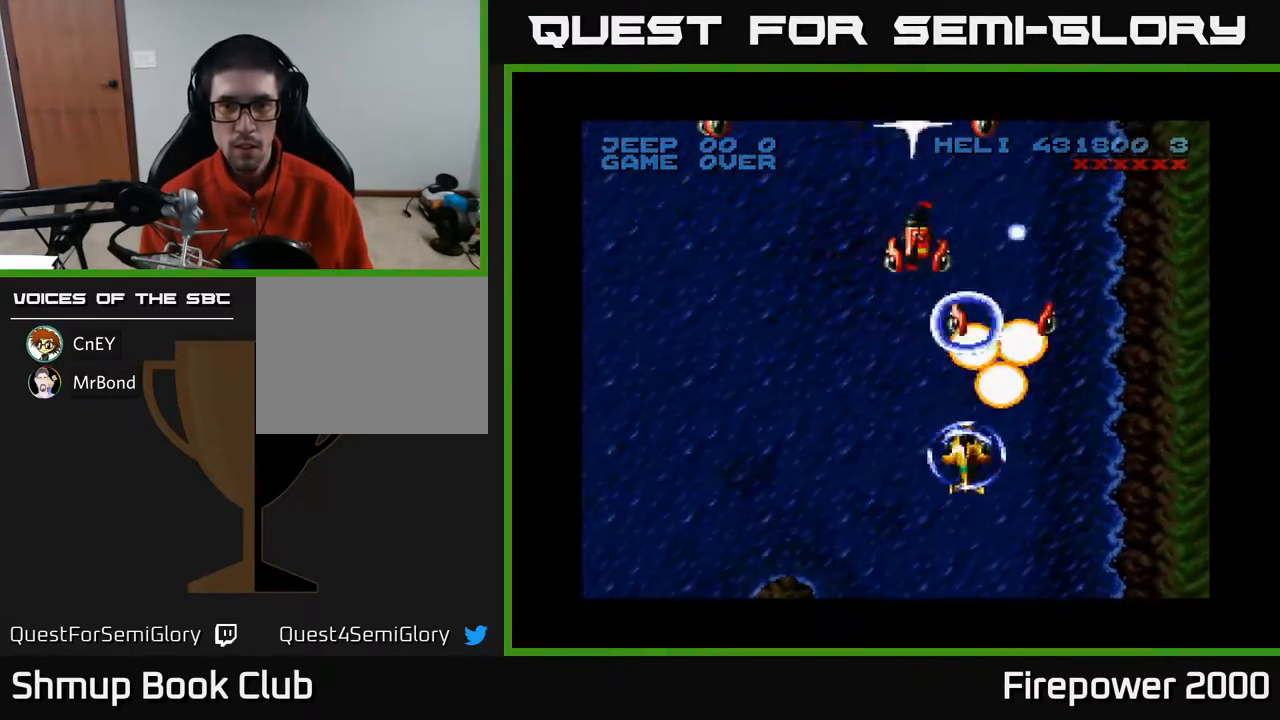
{"buttons": ["A", "DPAD_DOWN"], "events": [[100, "DPAD_UP", "down"], [133, "DPAD_LEFT", "up"], [150, "DPAD_RIGHT", "down"], [333, "DPAD_RIGHT", "up"], [400, "DPAD_LEFT", "down"], [400, "DPAD_UP", "up"], [483, "DPAD_DOWN", "down"], [483, "DPAD_LEFT", "up"]]}
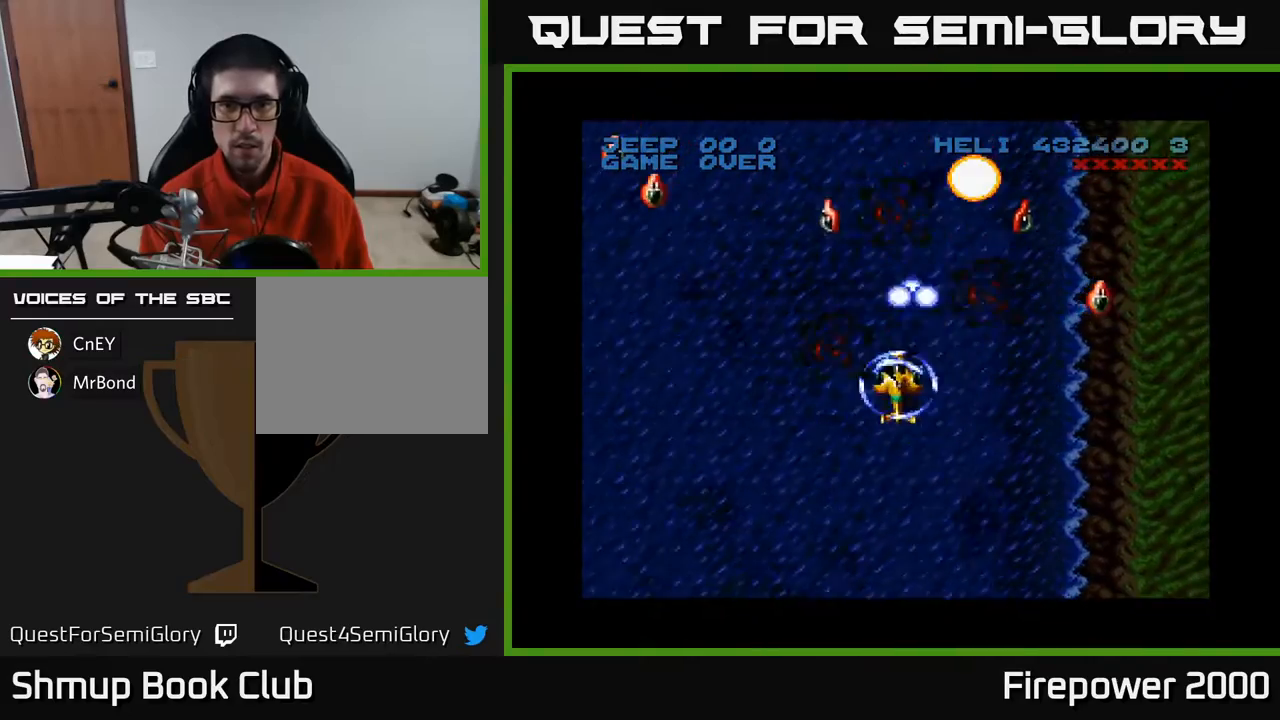
{"buttons": ["A", "DPAD_DOWN", "DPAD_LEFT"], "events": [[50, "DPAD_RIGHT", "down"], [250, "DPAD_RIGHT", "up"], [383, "DPAD_LEFT", "down"]]}
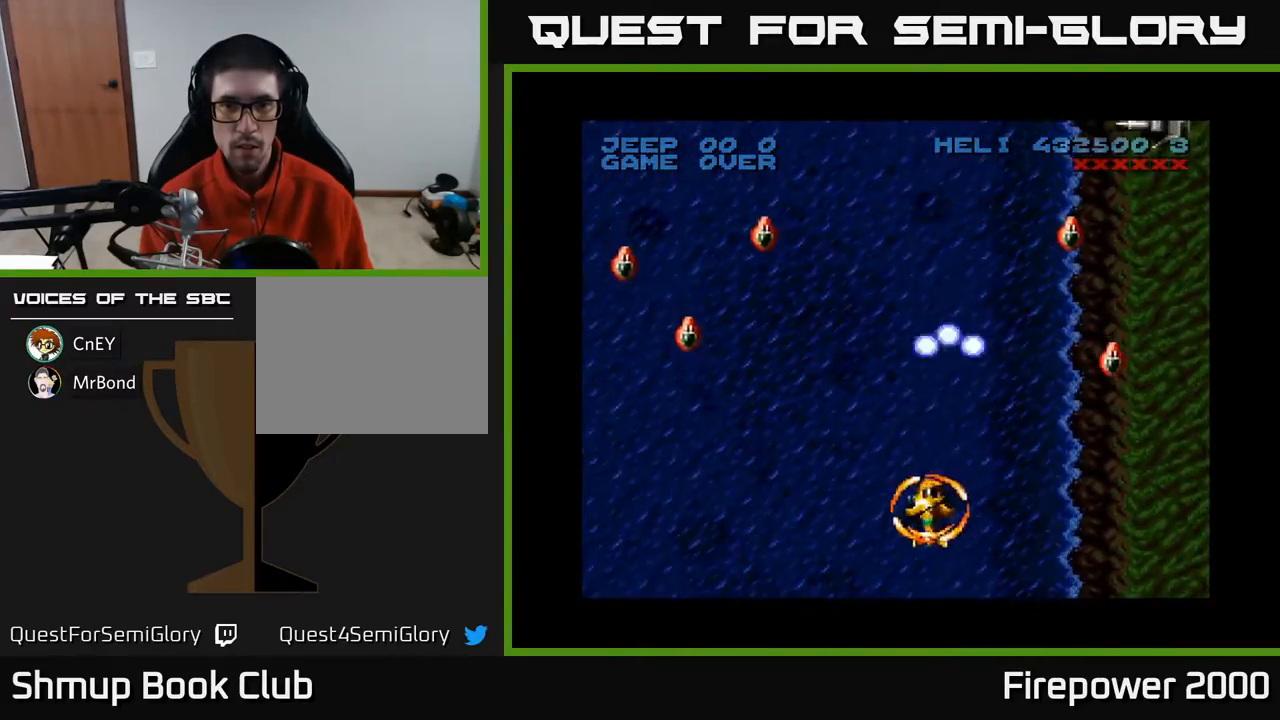
{"buttons": ["A", "DPAD_LEFT"], "events": [[100, "DPAD_DOWN", "up"], [300, "DPAD_DOWN", "down"], [450, "DPAD_DOWN", "up"]]}
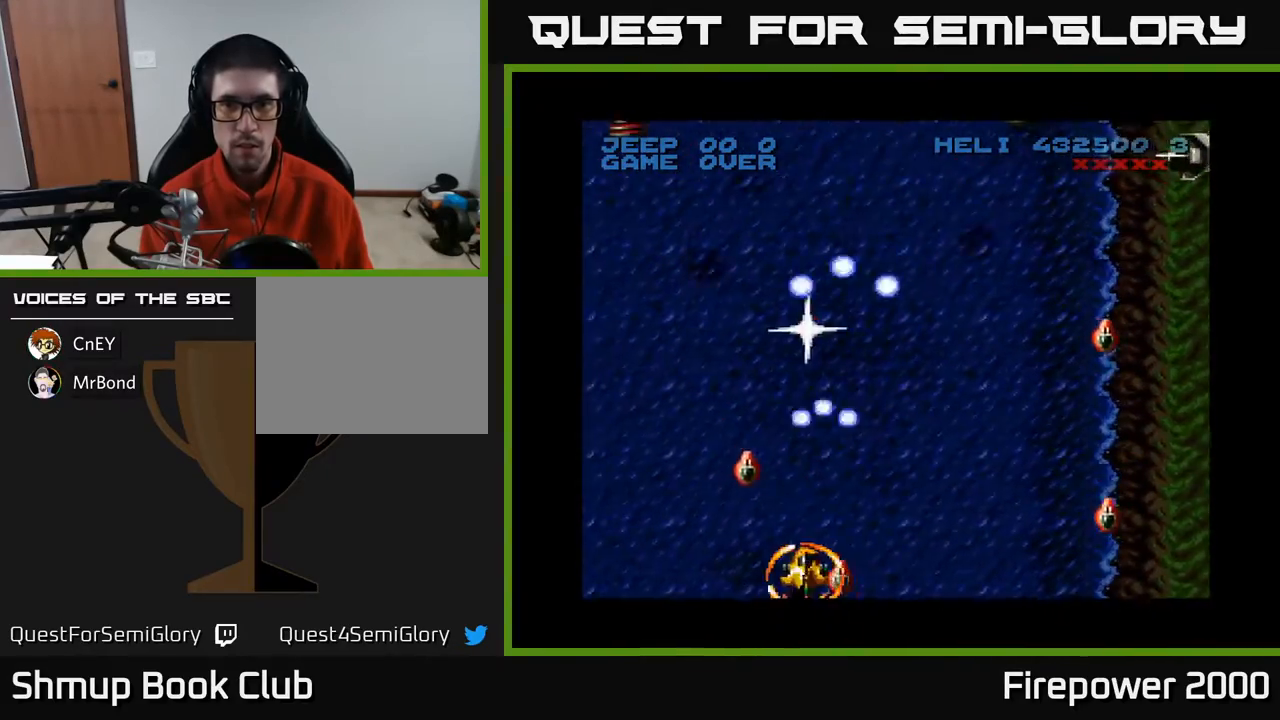
{"buttons": ["A", "DPAD_UP", "DPAD_RIGHT"], "events": [[83, "DPAD_UP", "down"], [117, "DPAD_LEFT", "up"], [133, "DPAD_RIGHT", "down"], [133, "DPAD_UP", "up"], [183, "DPAD_UP", "down"], [350, "DPAD_RIGHT", "up"], [483, "DPAD_RIGHT", "down"]]}
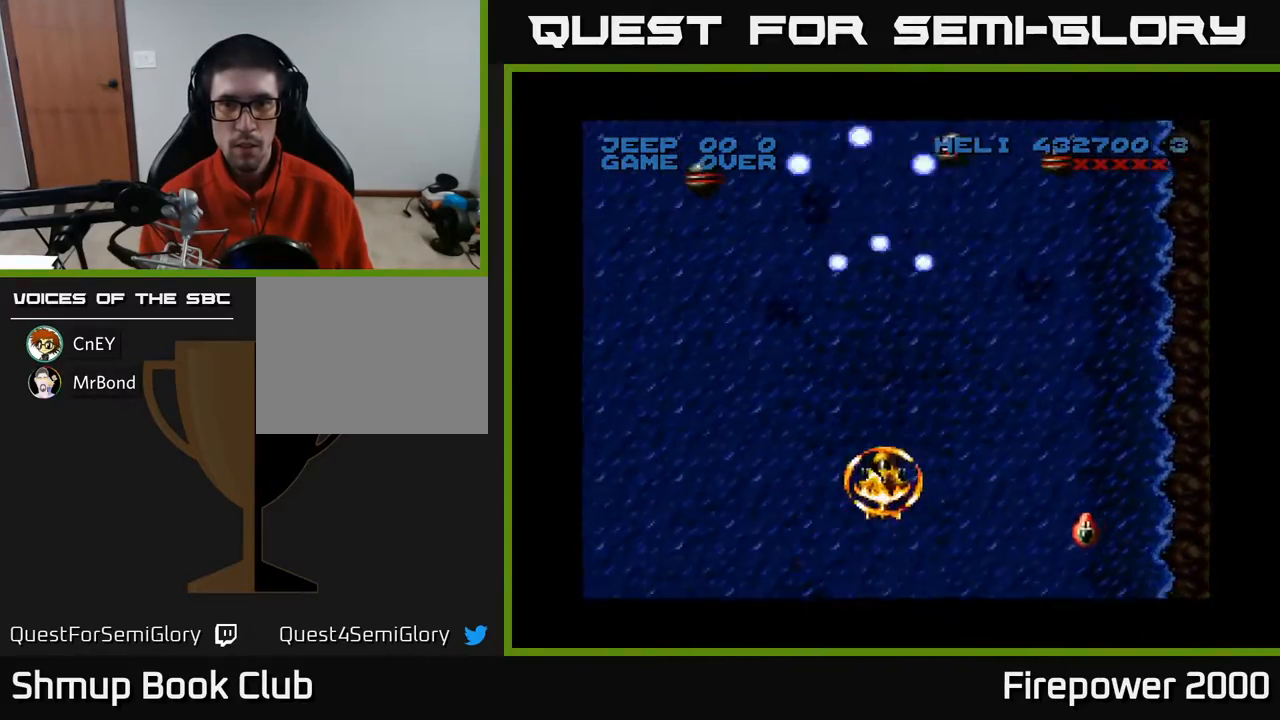
{"buttons": ["A", "DPAD_UP"], "events": [[67, "DPAD_UP", "up"], [200, "DPAD_UP", "down"], [300, "DPAD_RIGHT", "up"]]}
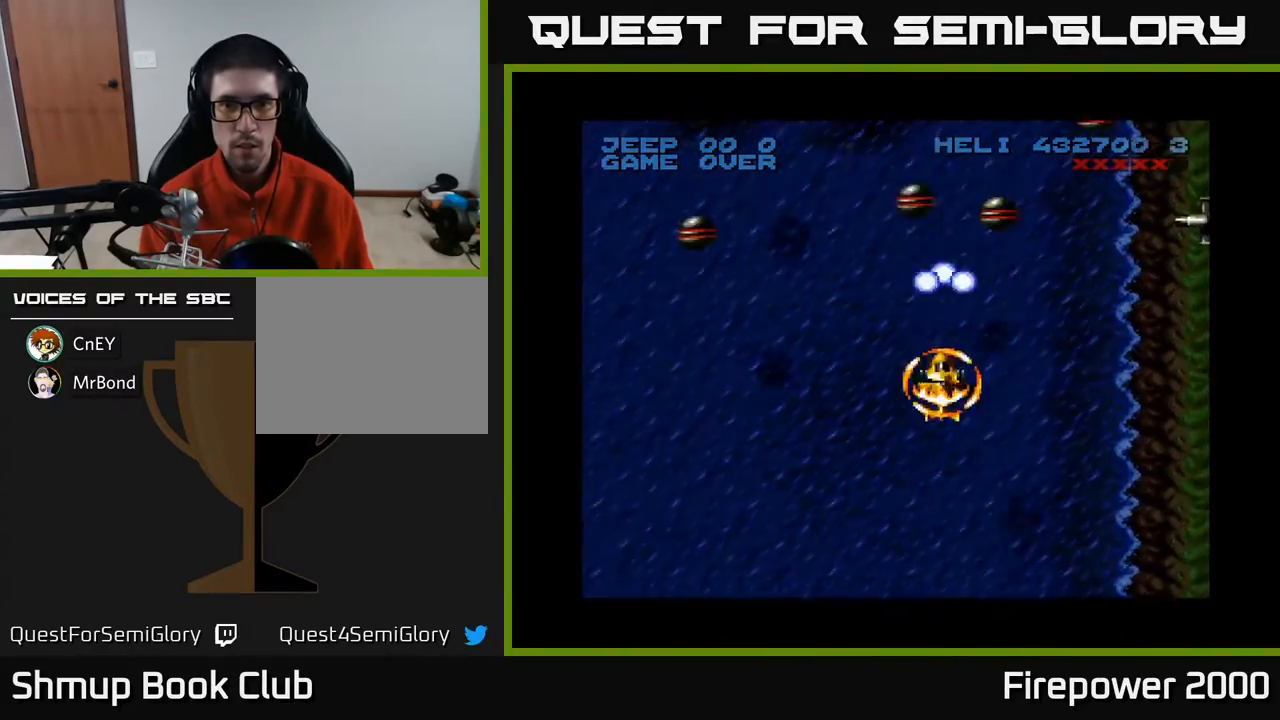
{"buttons": ["A", "DPAD_LEFT"], "events": [[183, "DPAD_RIGHT", "down"], [233, "DPAD_UP", "up"], [333, "DPAD_RIGHT", "up"], [333, "DPAD_UP", "down"], [417, "DPAD_LEFT", "down"], [467, "DPAD_UP", "up"]]}
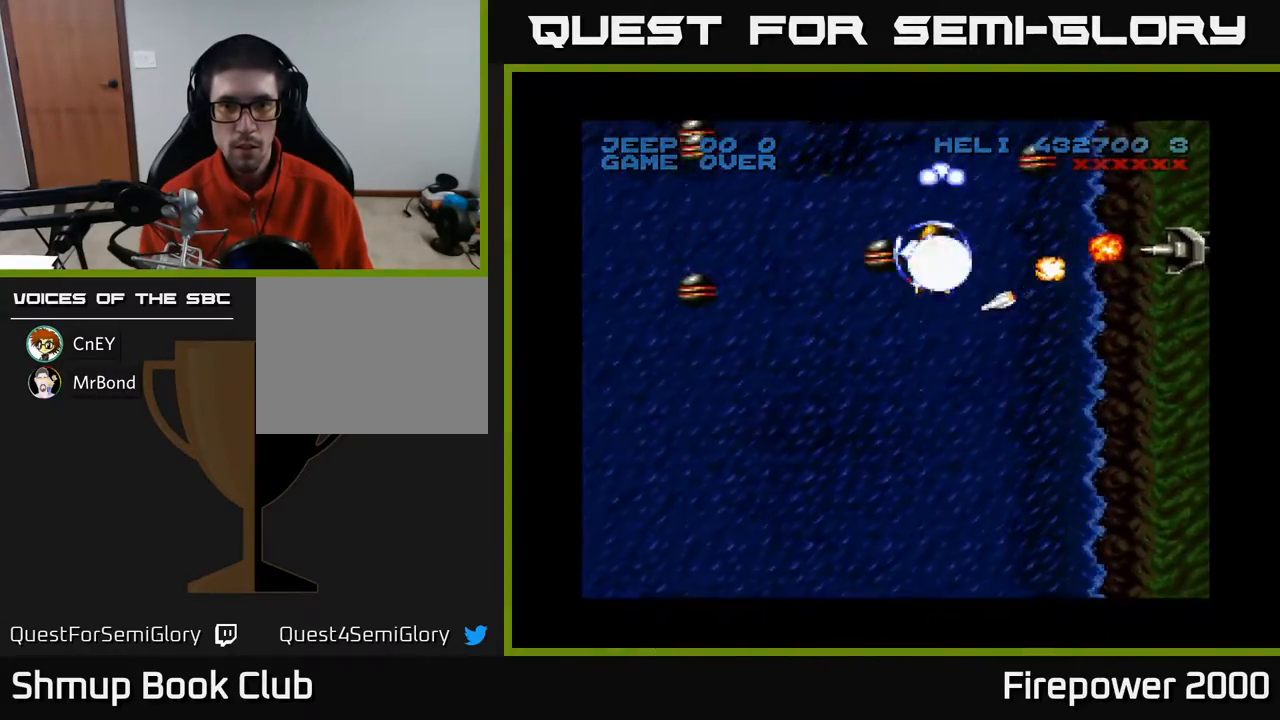
{"buttons": ["A", "DPAD_DOWN", "DPAD_LEFT"], "events": [[33, "DPAD_DOWN", "down"]]}
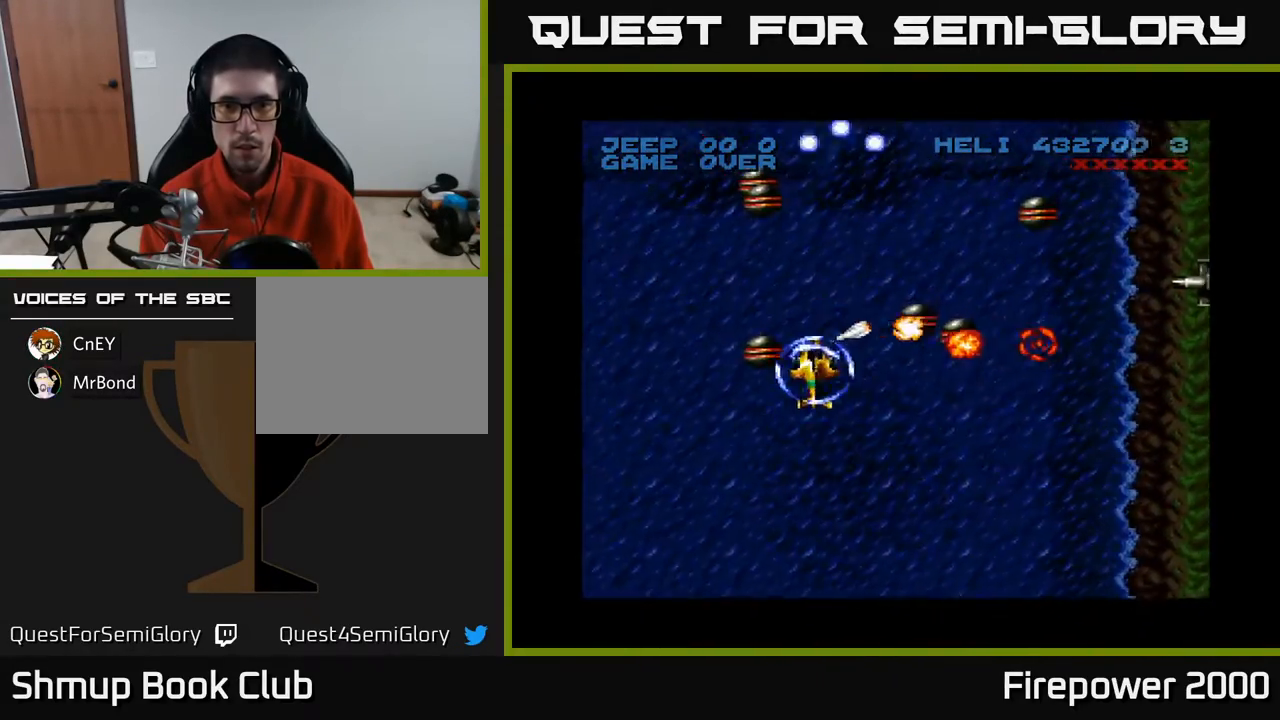
{"buttons": ["A", "DPAD_DOWN", "DPAD_RIGHT"], "events": [[150, "DPAD_LEFT", "up"], [183, "DPAD_RIGHT", "down"], [250, "DPAD_DOWN", "up"], [250, "DPAD_RIGHT", "up"], [433, "DPAD_DOWN", "down"], [467, "DPAD_RIGHT", "down"]]}
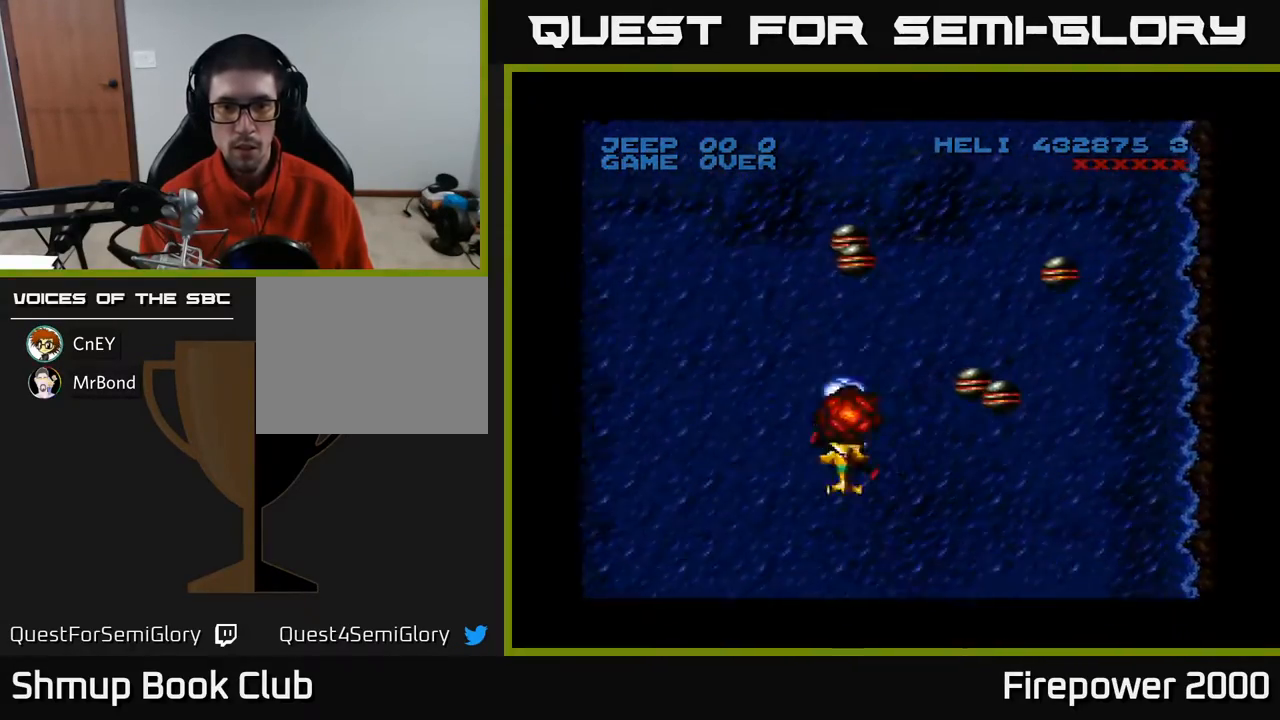
{"buttons": ["A"], "events": [[100, "DPAD_RIGHT", "up"], [133, "DPAD_DOWN", "up"], [317, "DPAD_DOWN", "down"], [333, "DPAD_RIGHT", "down"], [417, "DPAD_DOWN", "up"], [417, "DPAD_RIGHT", "up"]]}
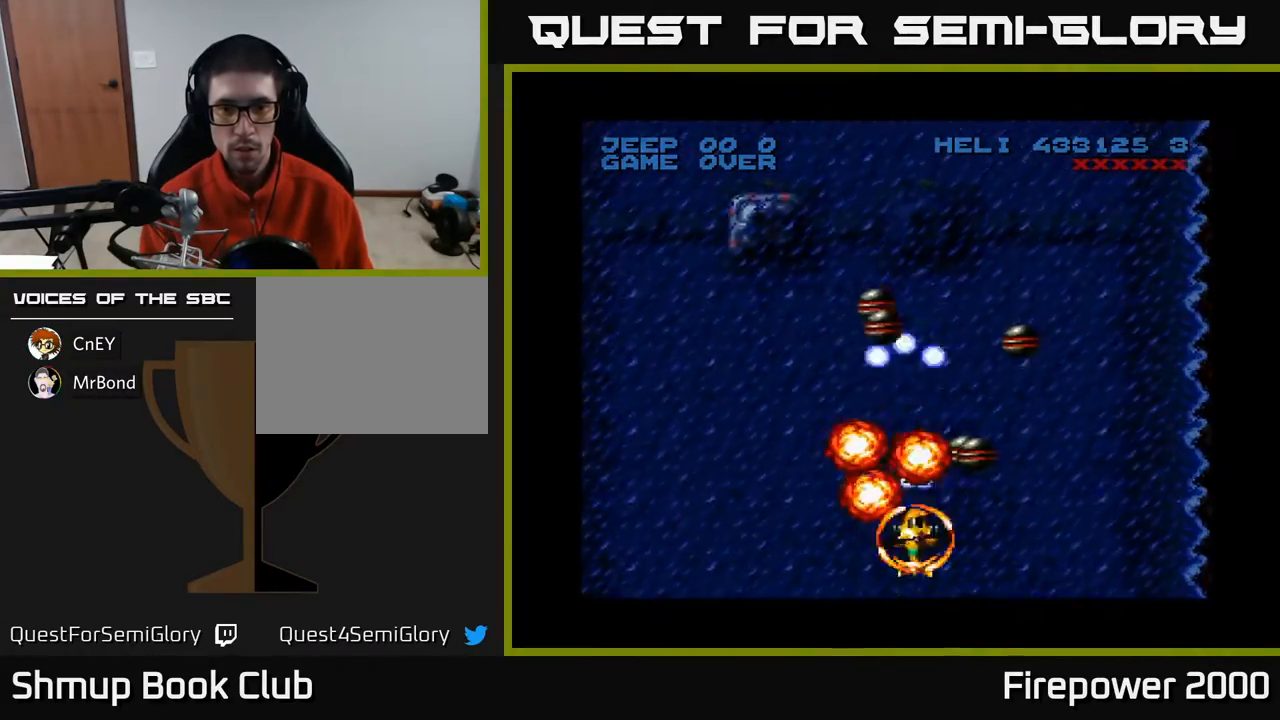
{"buttons": ["A", "DPAD_LEFT"], "events": [[67, "DPAD_DOWN", "down"], [117, "DPAD_RIGHT", "down"], [200, "DPAD_DOWN", "up"], [217, "DPAD_RIGHT", "up"], [400, "DPAD_DOWN", "down"], [467, "DPAD_LEFT", "down"], [483, "DPAD_DOWN", "up"]]}
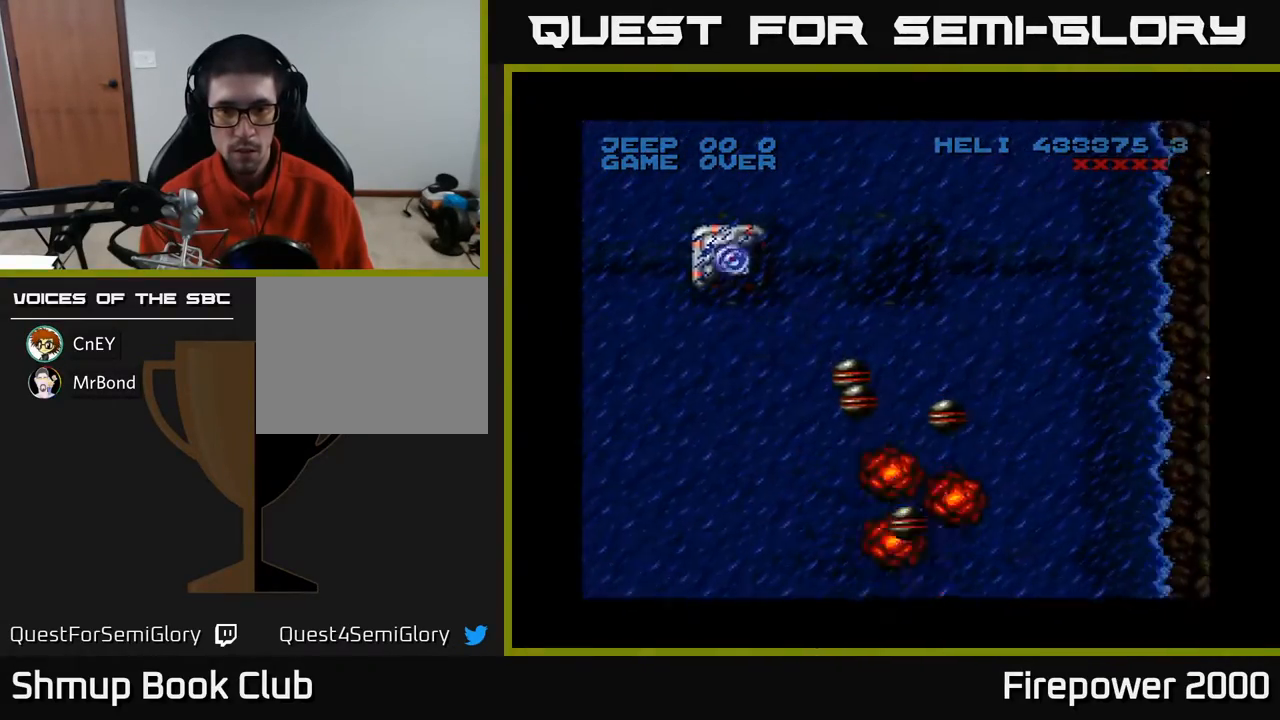
{"buttons": ["A"], "events": [[17, "DPAD_LEFT", "up"], [250, "DPAD_RIGHT", "down"], [283, "DPAD_RIGHT", "up"]]}
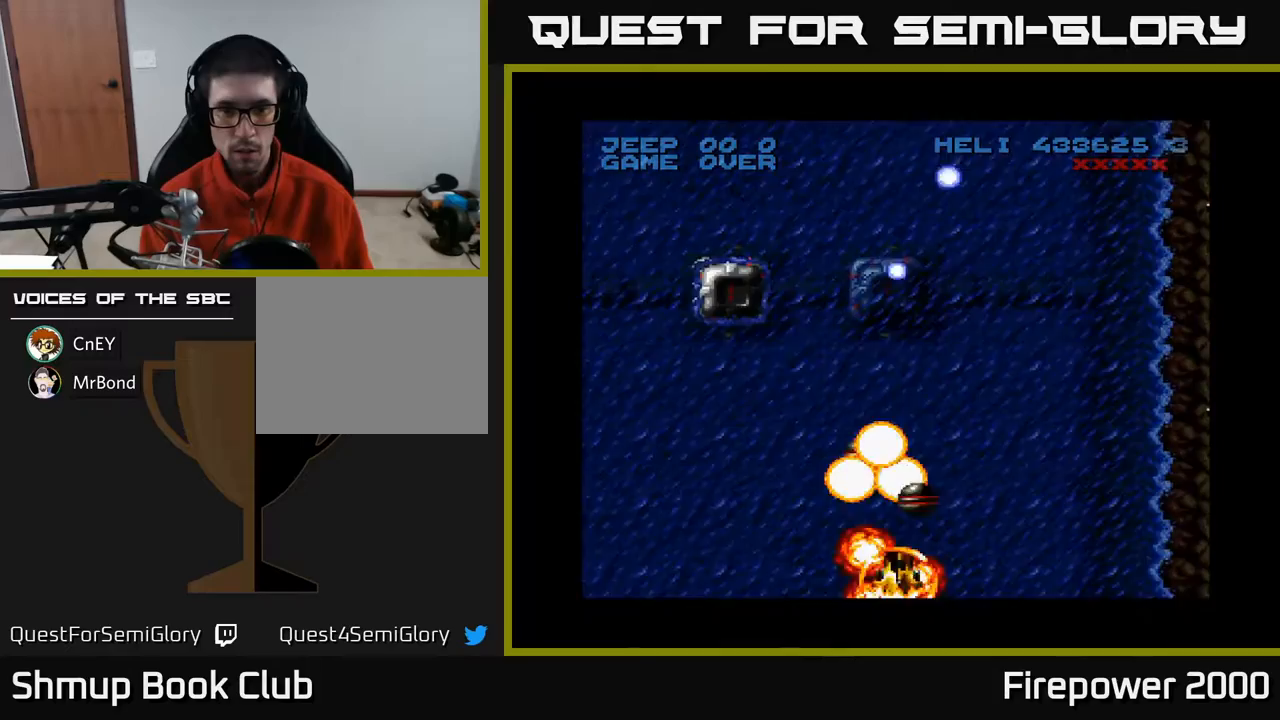
{"buttons": ["A"], "events": [[383, "DPAD_LEFT", "down"], [500, "DPAD_LEFT", "up"]]}
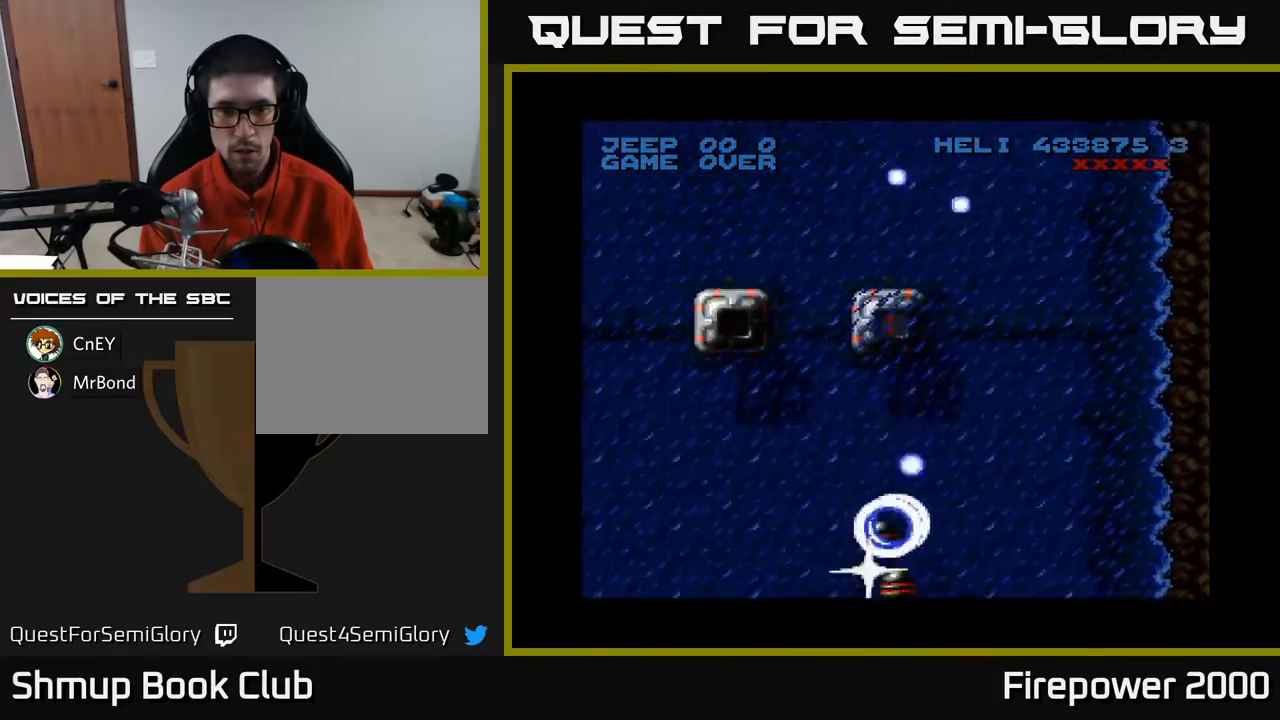
{"buttons": ["A", "DPAD_UP"], "events": [[350, "DPAD_UP", "down"]]}